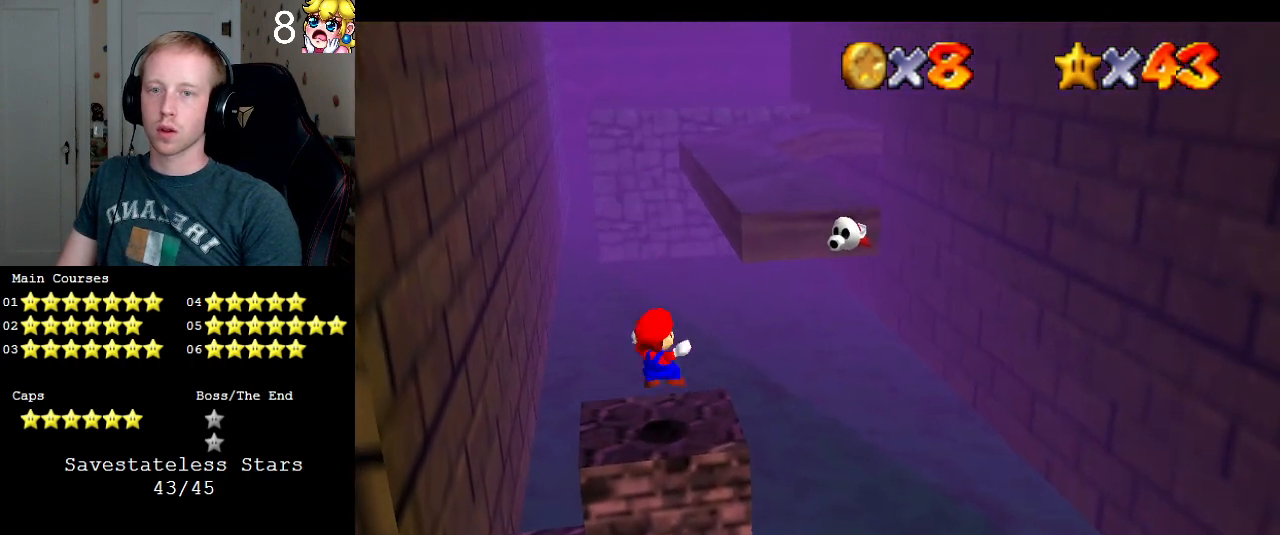
Gameplay with a controller (PlayStation layout); each line is a JSON object with the inputs held at the frame after it. "events" lists button and stick changes between this image and that frame as [ms after this image, input, new state], when the widget could be followed in between. Not read: L3 R3.
{"buttons": ["CROSS"], "left_stick": "center", "right_stick": "center", "events": [[433, "CROSS", "down"]]}
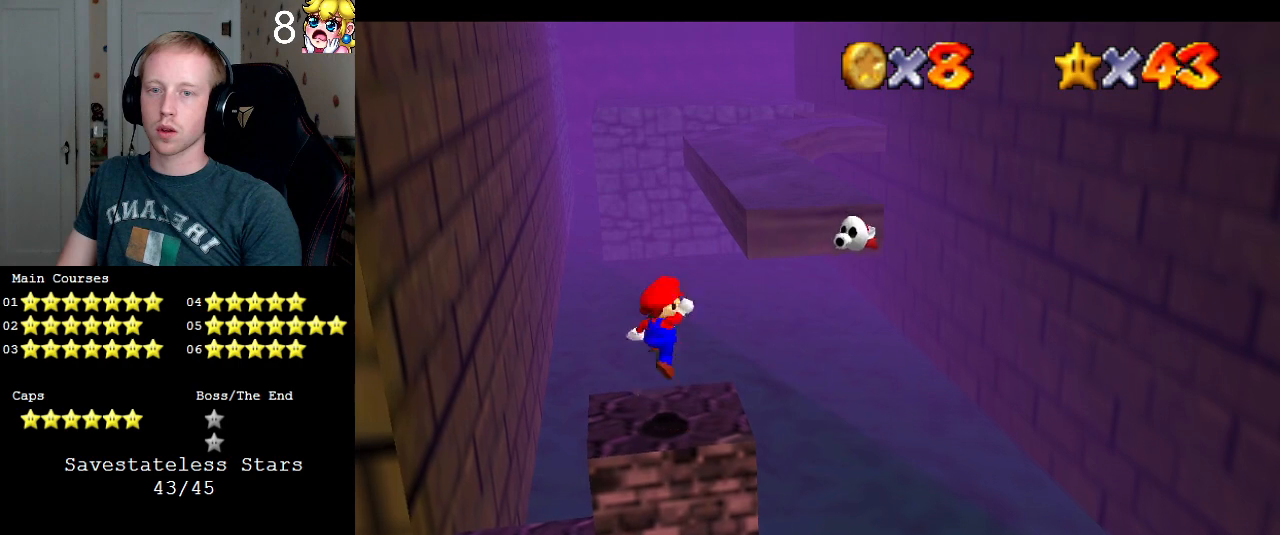
{"buttons": [], "left_stick": "up-right", "right_stick": "center", "events": [[100, "SQUARE", "down"], [100, "left_stick", "up-right"], [267, "SQUARE", "up"], [300, "CROSS", "up"]]}
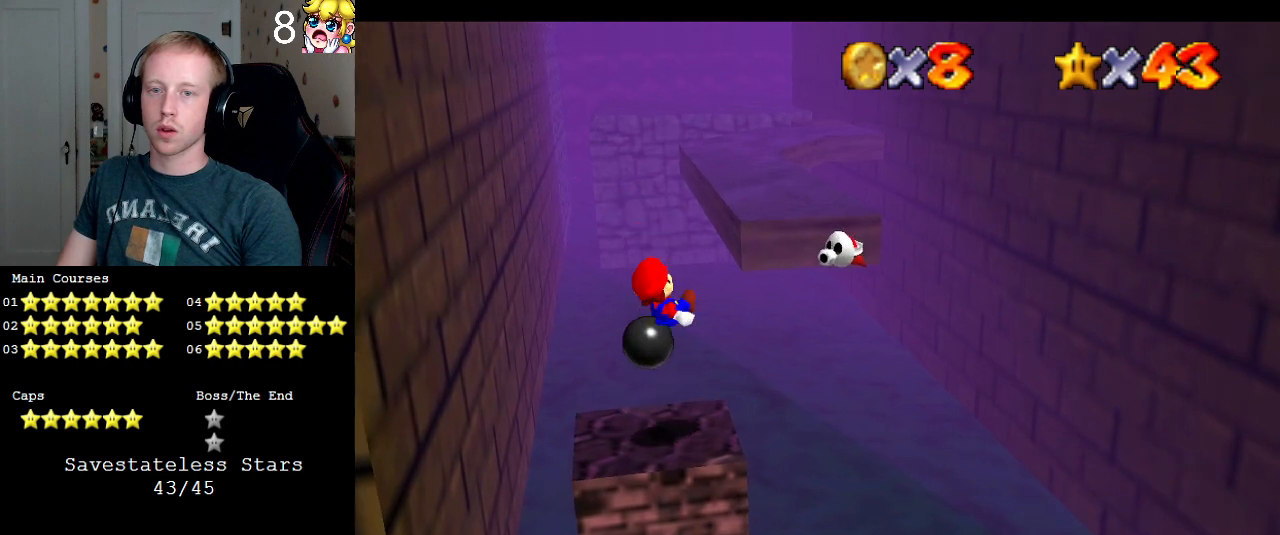
{"buttons": ["CROSS"], "left_stick": "right", "right_stick": "center", "events": [[200, "CROSS", "down"], [333, "left_stick", "right"]]}
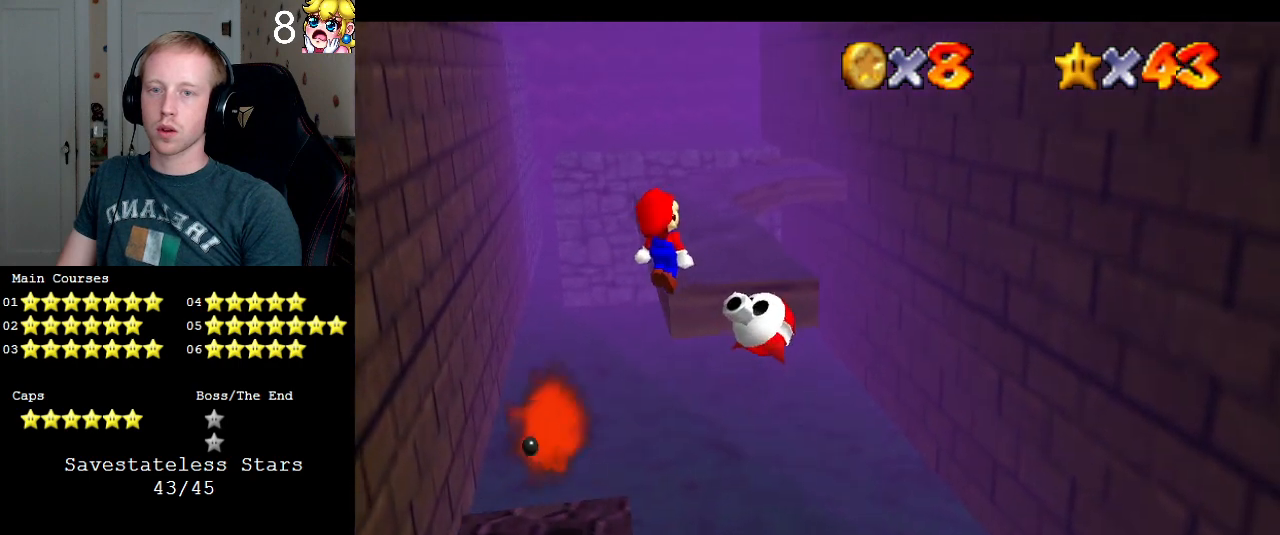
{"buttons": ["CROSS"], "left_stick": "down-left", "right_stick": "center", "events": [[133, "left_stick", "down-left"]]}
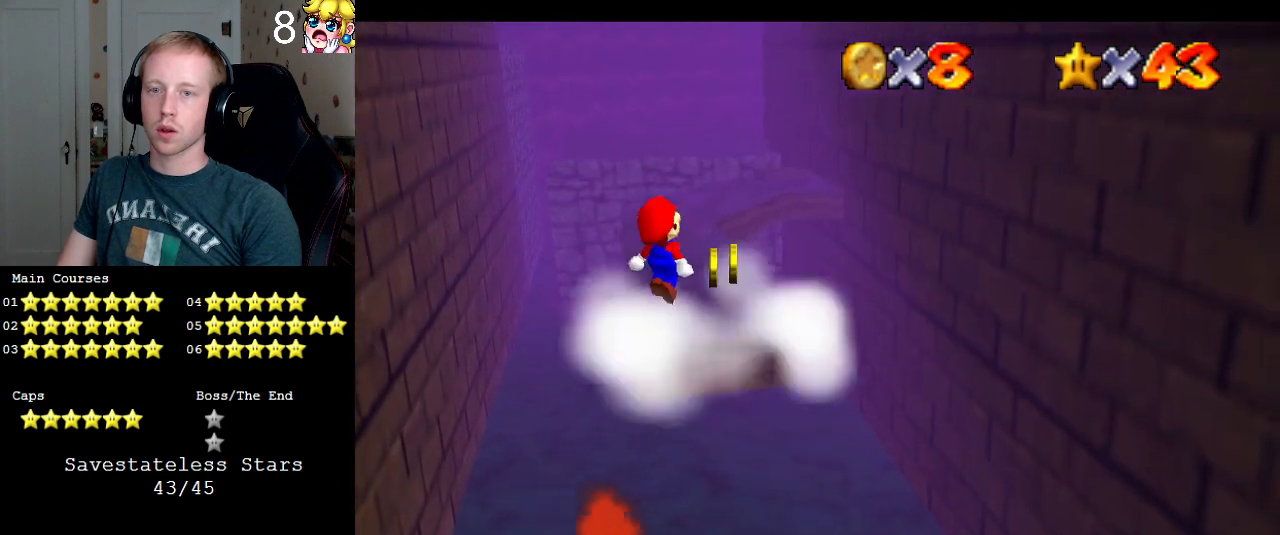
{"buttons": ["CROSS", "SQUARE"], "left_stick": "down-left", "right_stick": "center", "events": [[500, "SQUARE", "down"]]}
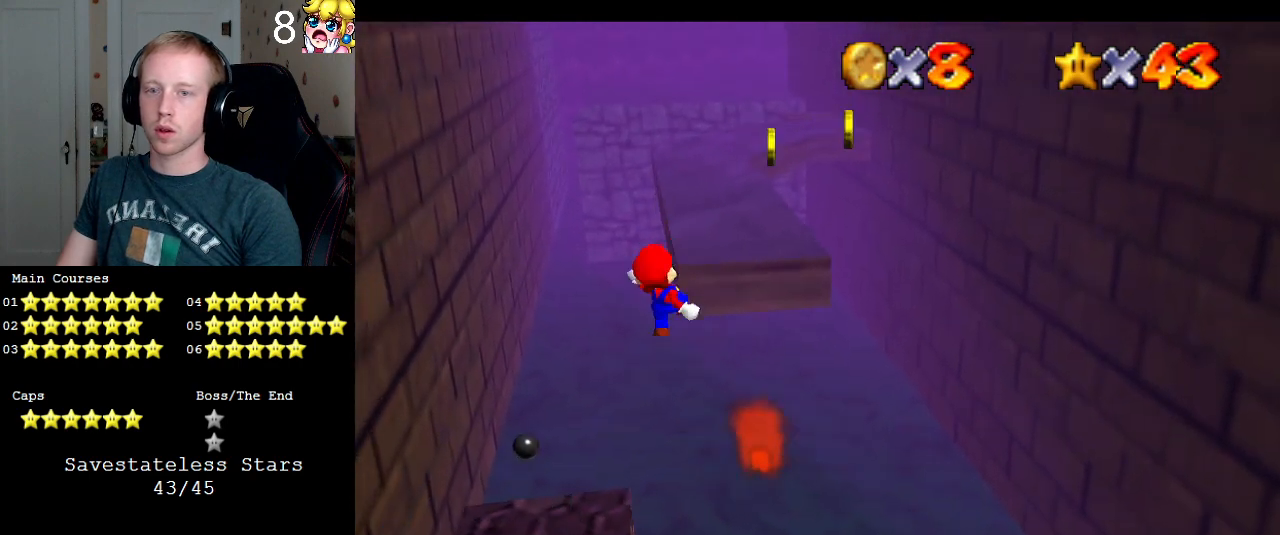
{"buttons": [], "left_stick": "left", "right_stick": "center", "events": [[133, "SQUARE", "up"], [133, "left_stick", "left"], [200, "CROSS", "up"], [233, "L1", "down"], [333, "left_stick", "down-left"], [400, "L1", "up"], [433, "left_stick", "left"]]}
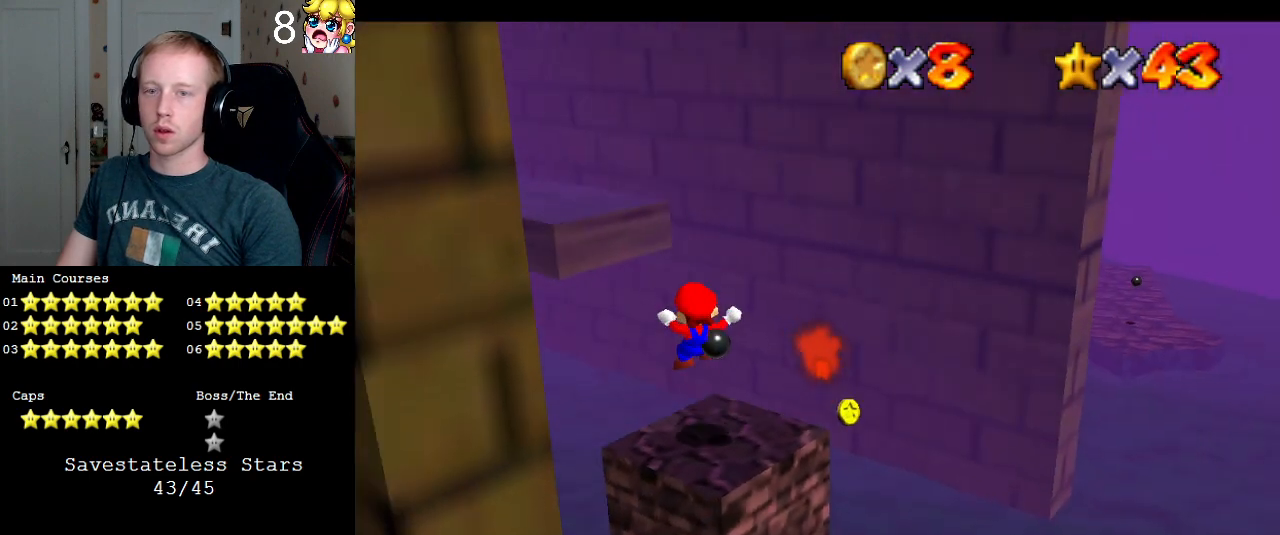
{"buttons": [], "left_stick": "down", "right_stick": "center", "events": [[33, "left_stick", "center"], [200, "CROSS", "down"], [267, "CROSS", "up"], [267, "left_stick", "up"], [467, "left_stick", "down"]]}
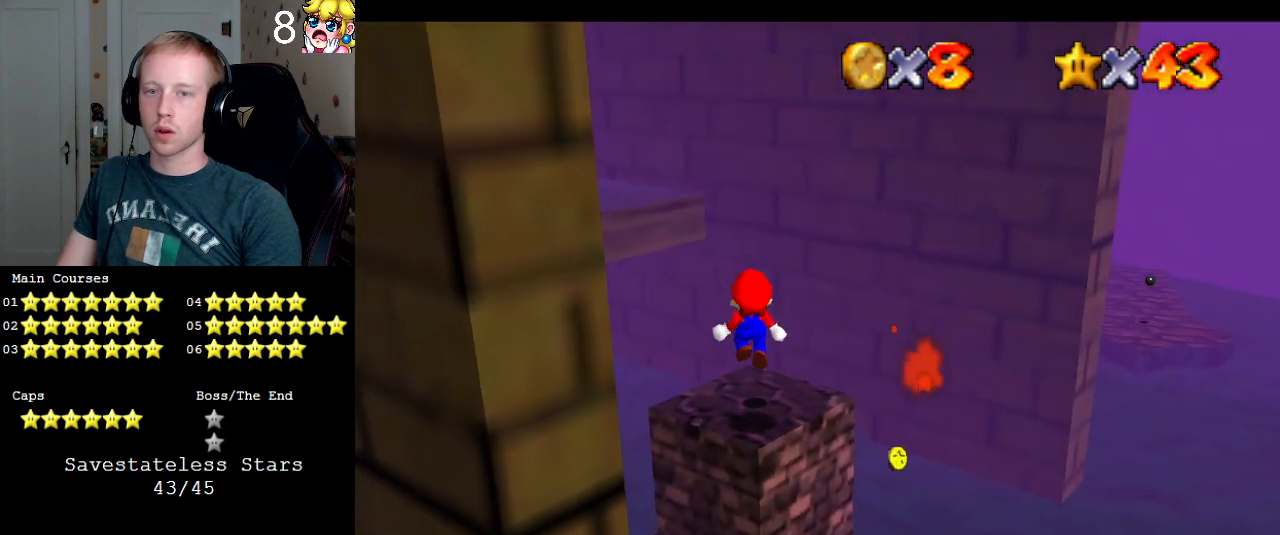
{"buttons": [], "left_stick": "center", "right_stick": "center", "events": [[33, "left_stick", "center"]]}
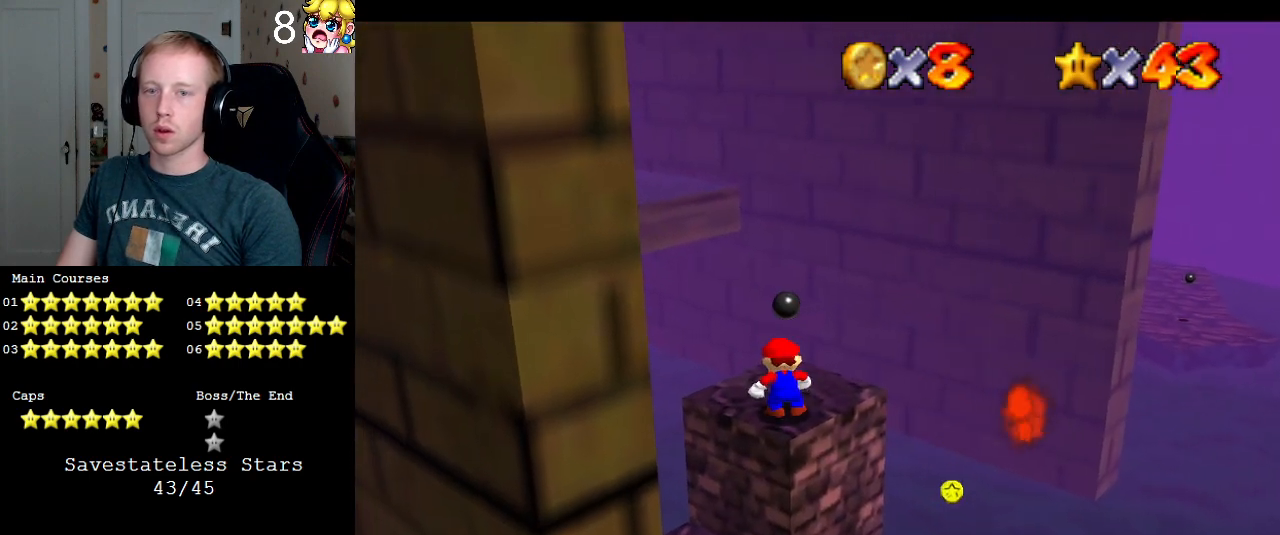
{"buttons": ["L2"], "left_stick": "up", "right_stick": "center", "events": [[67, "left_stick", "up"], [467, "L2", "down"]]}
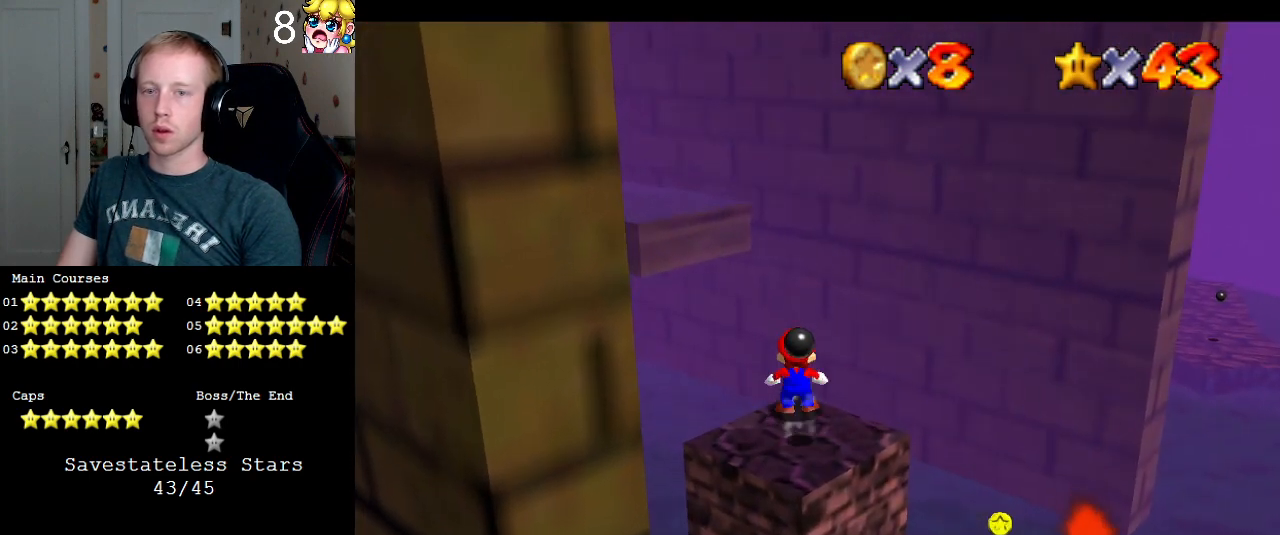
{"buttons": [], "left_stick": "right", "right_stick": "center", "events": [[67, "CROSS", "down"], [300, "R1", "down"], [300, "left_stick", "up-right"], [333, "L2", "up"], [433, "left_stick", "right"], [500, "CROSS", "up"], [500, "R1", "up"]]}
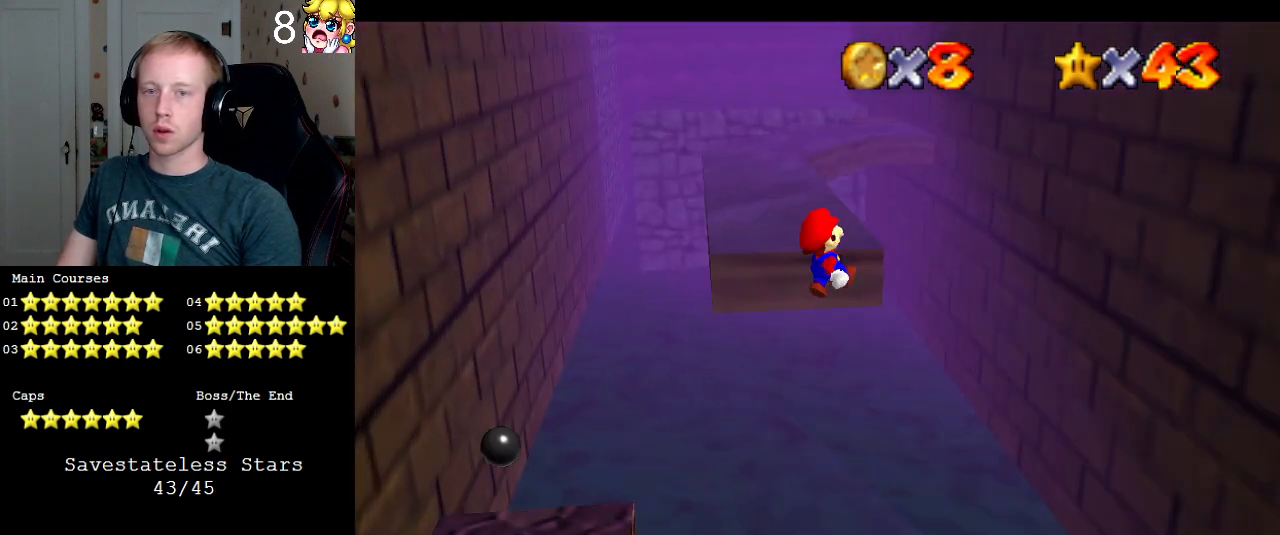
{"buttons": [], "left_stick": "up-right", "right_stick": "center", "events": [[100, "left_stick", "up-right"]]}
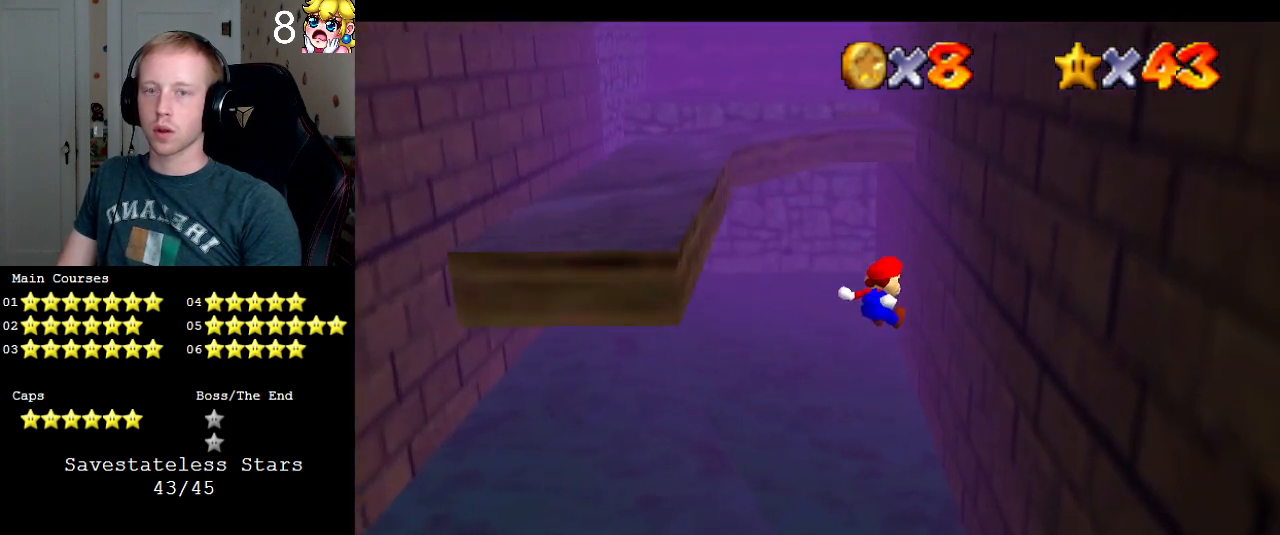
{"buttons": ["CROSS"], "left_stick": "up-left", "right_stick": "center", "events": [[333, "CROSS", "down"], [333, "left_stick", "up-left"]]}
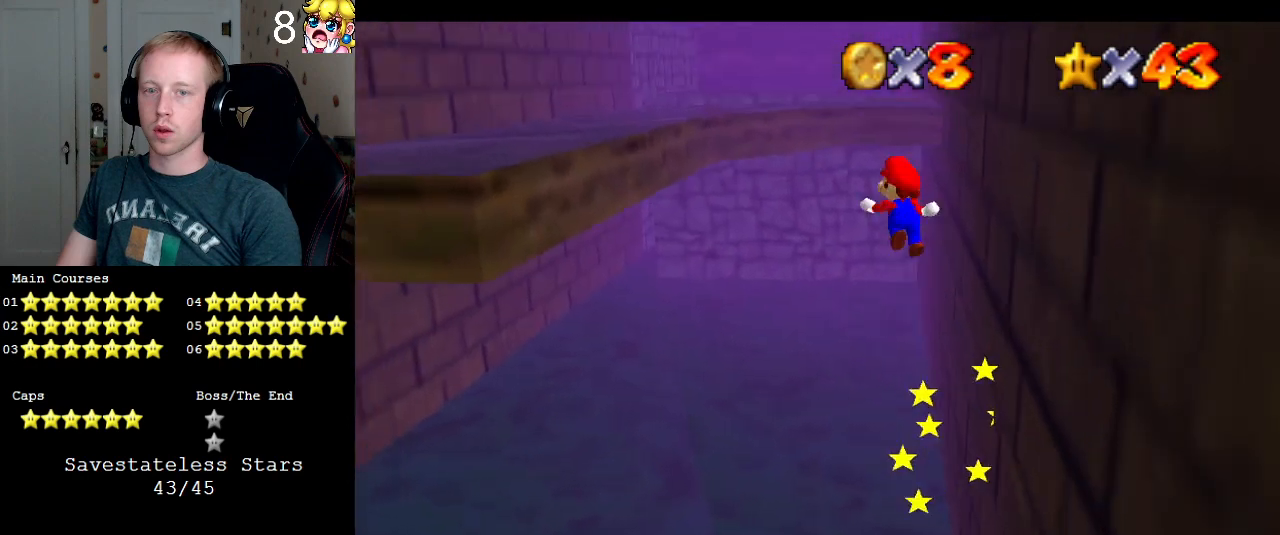
{"buttons": ["CROSS"], "left_stick": "up-left", "right_stick": "center", "events": []}
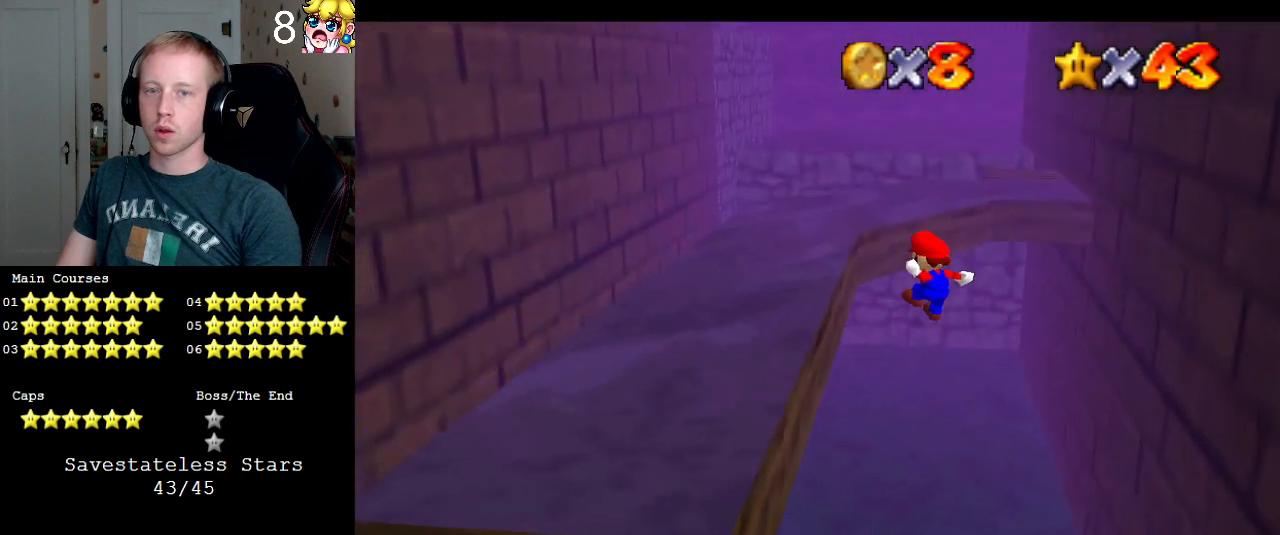
{"buttons": ["CROSS"], "left_stick": "up", "right_stick": "center", "events": [[200, "CROSS", "up"], [300, "CROSS", "down"], [333, "left_stick", "up"]]}
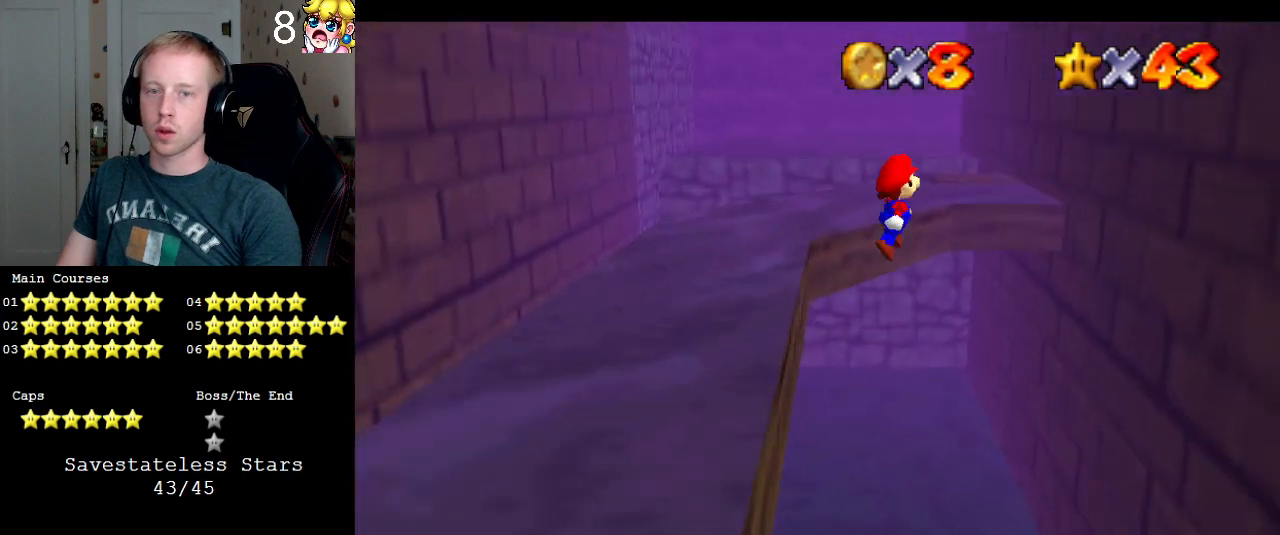
{"buttons": ["CROSS"], "left_stick": "up-right", "right_stick": "center", "events": [[33, "left_stick", "up-right"], [333, "left_stick", "up"], [500, "left_stick", "up-right"]]}
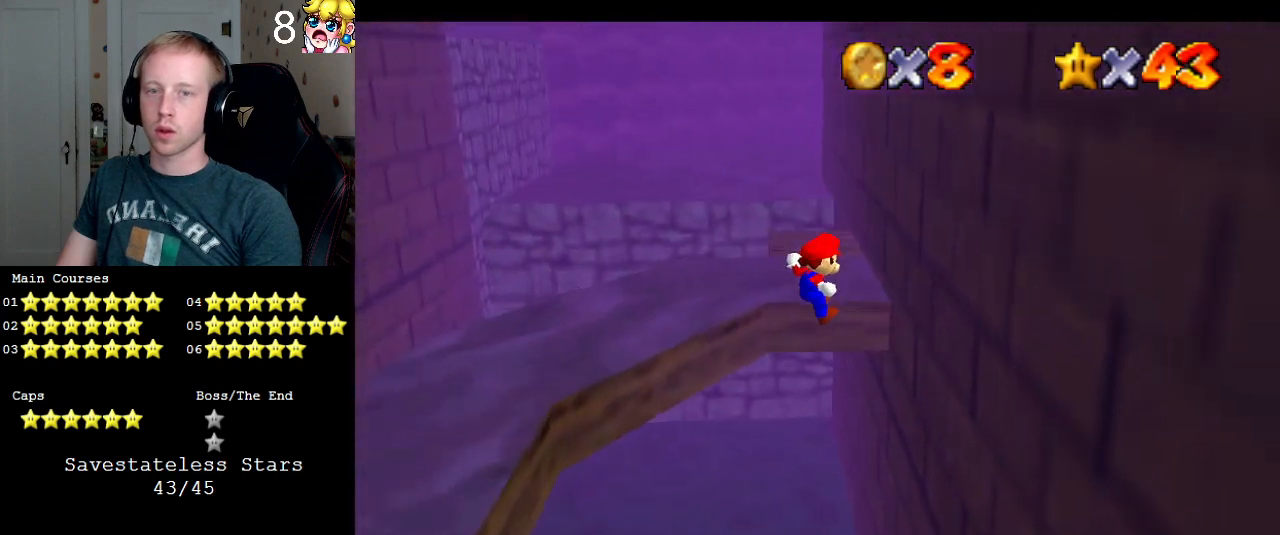
{"buttons": ["CROSS"], "left_stick": "up-right", "right_stick": "center", "events": [[167, "CROSS", "up"], [367, "CROSS", "down"]]}
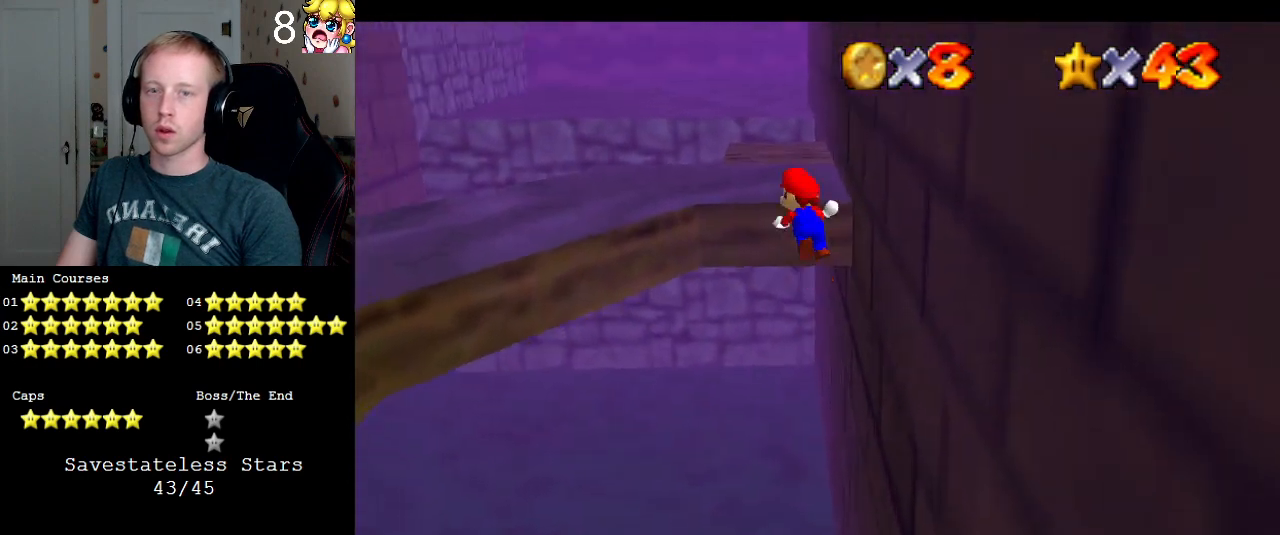
{"buttons": ["CROSS"], "left_stick": "up", "right_stick": "center", "events": [[33, "L1", "down"], [167, "L1", "up"], [233, "L1", "down"], [333, "L1", "up"], [433, "left_stick", "up"]]}
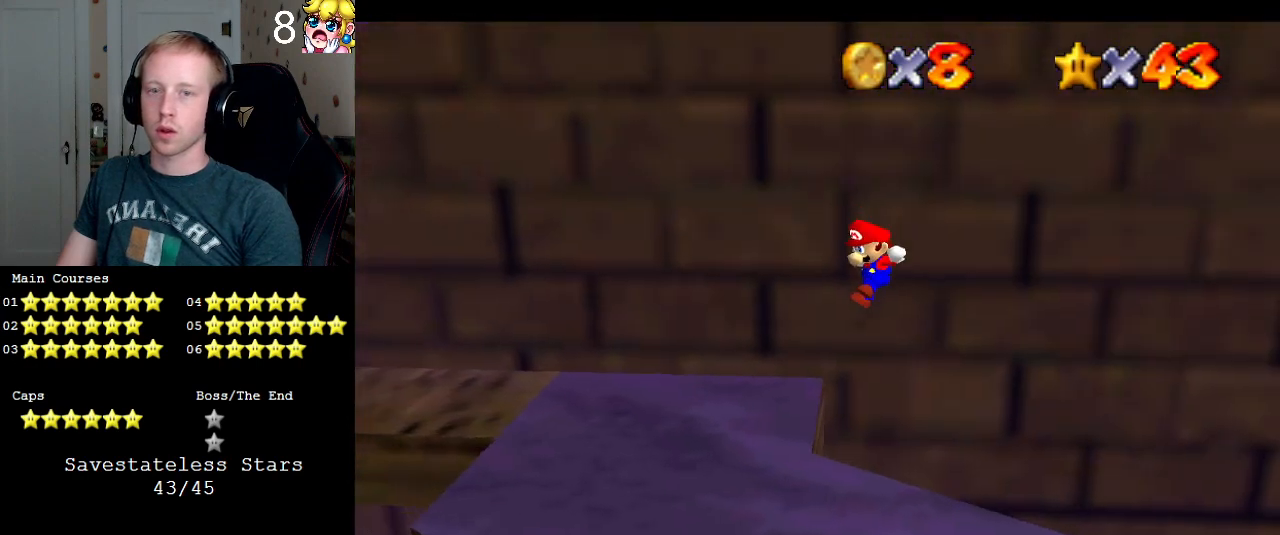
{"buttons": [], "left_stick": "left", "right_stick": "center", "events": [[33, "left_stick", "up-left"], [200, "left_stick", "center"], [300, "left_stick", "left"], [433, "CROSS", "up"]]}
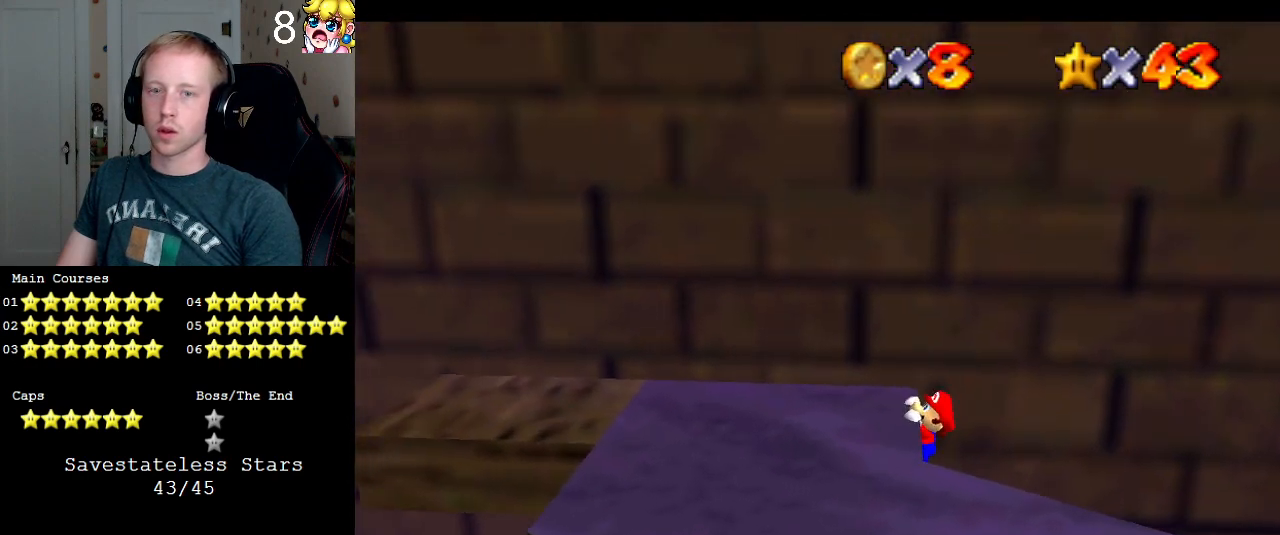
{"buttons": [], "left_stick": "center", "right_stick": "center", "events": [[200, "R1", "down"], [300, "left_stick", "center"], [367, "R1", "up"]]}
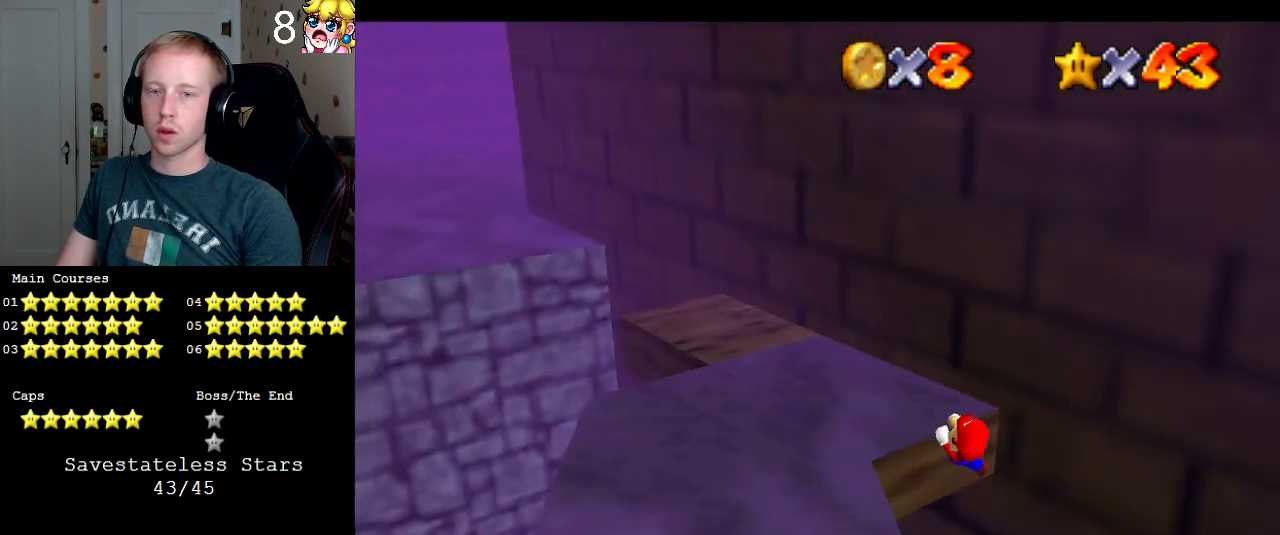
{"buttons": [], "left_stick": "center", "right_stick": "center", "events": []}
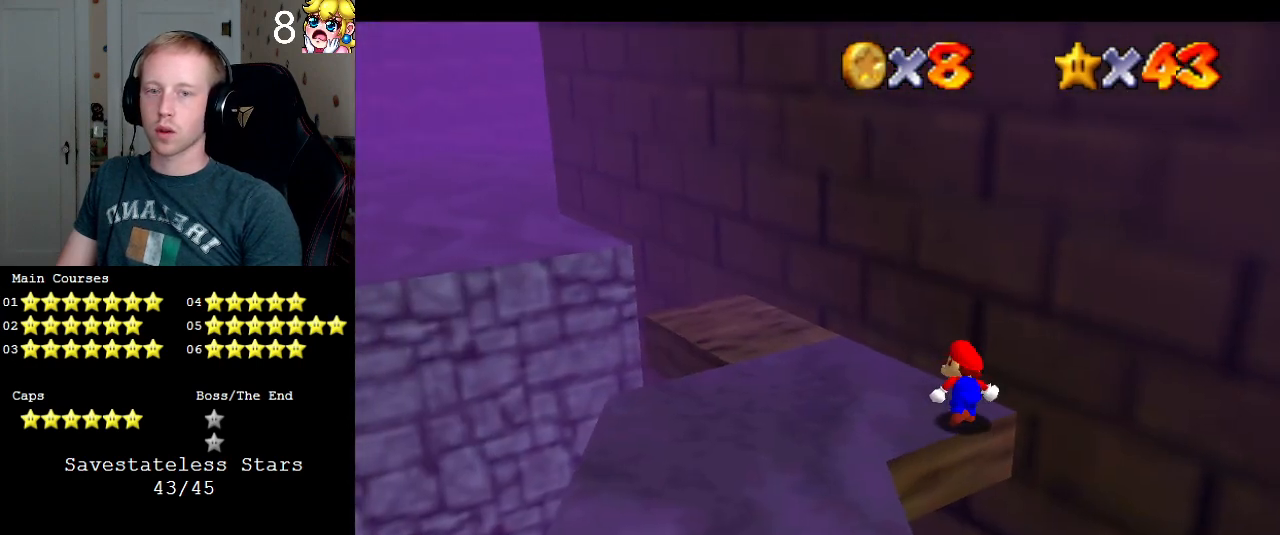
{"buttons": ["CROSS"], "left_stick": "up-left", "right_stick": "center", "events": [[167, "CROSS", "down"], [233, "left_stick", "up-left"]]}
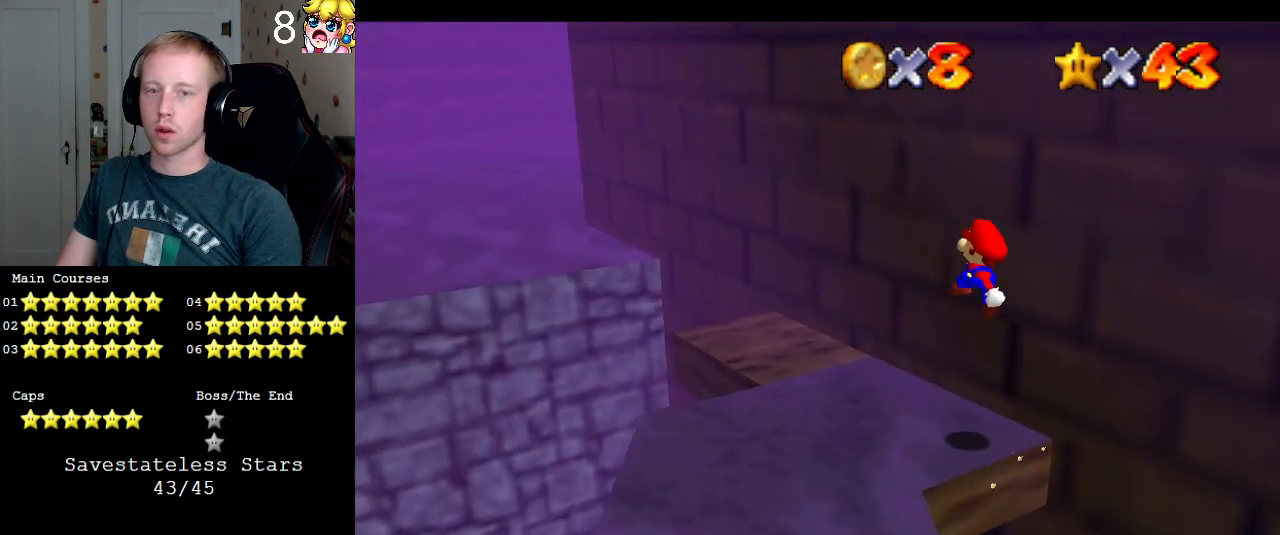
{"buttons": ["CROSS", "R1"], "left_stick": "up-left", "right_stick": "center", "events": [[267, "SQUARE", "down"], [367, "R1", "down"], [500, "SQUARE", "up"]]}
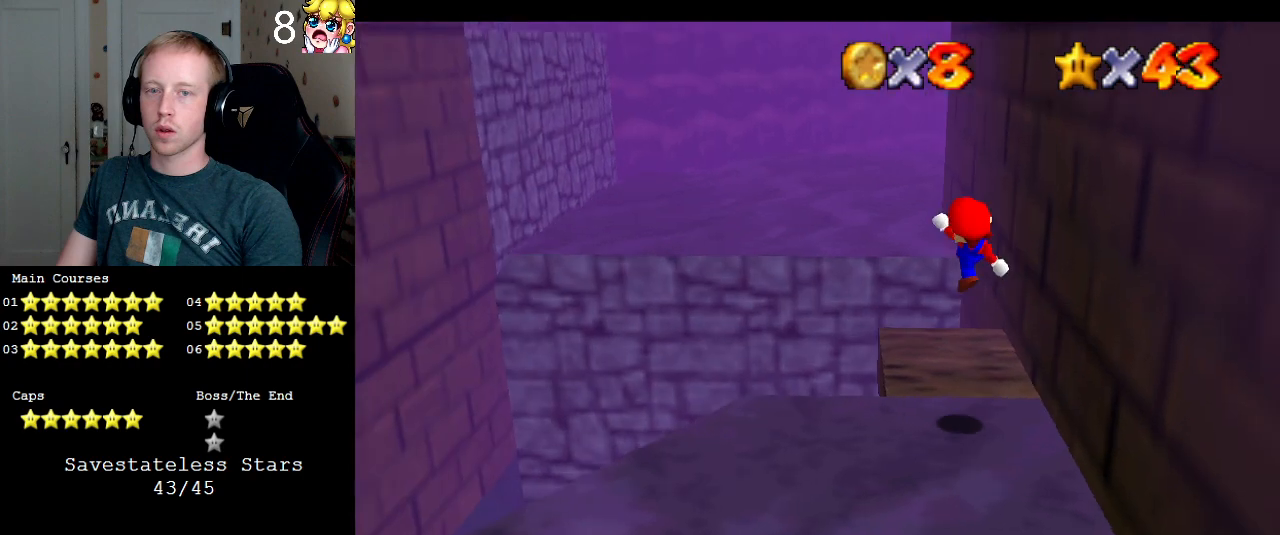
{"buttons": ["CROSS"], "left_stick": "down-left", "right_stick": "center", "events": [[33, "R1", "up"], [67, "CROSS", "up"], [200, "left_stick", "down-left"], [267, "left_stick", "center"], [367, "CROSS", "down"], [367, "left_stick", "down-left"]]}
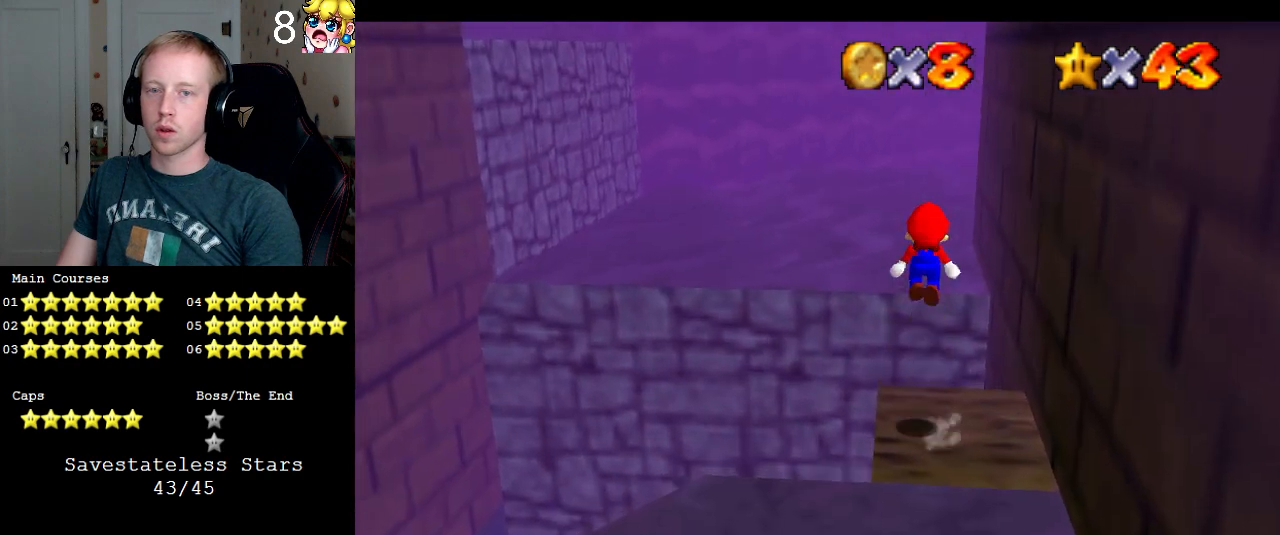
{"buttons": ["CROSS"], "left_stick": "down-left", "right_stick": "center", "events": []}
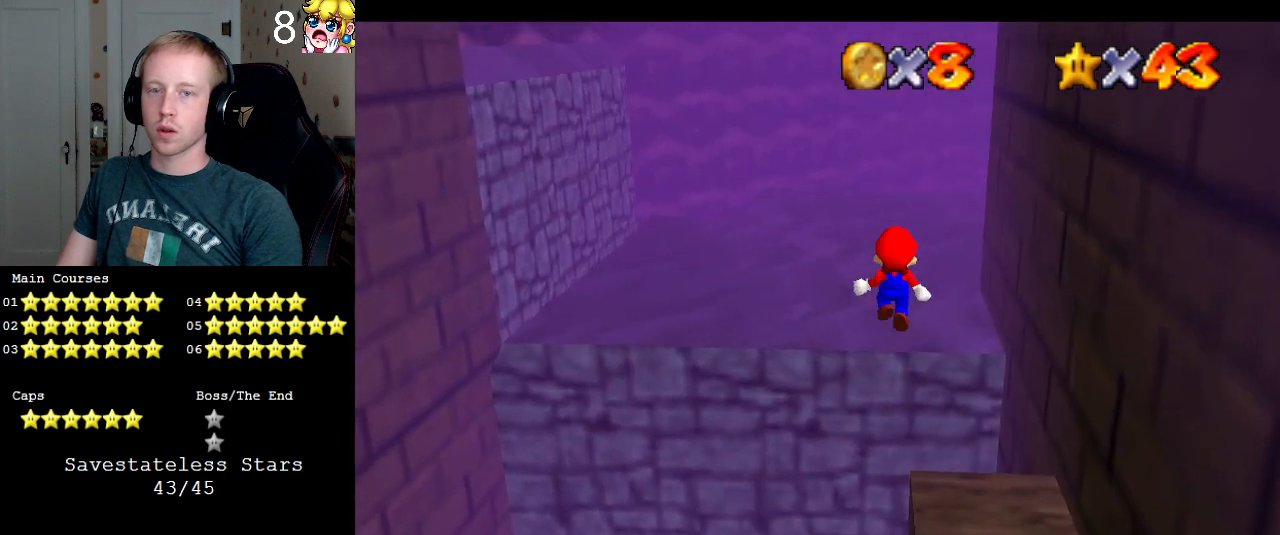
{"buttons": ["CROSS"], "left_stick": "center", "right_stick": "center", "events": [[200, "left_stick", "down-right"], [333, "left_stick", "right"], [367, "CROSS", "up"], [467, "CROSS", "down"], [500, "left_stick", "center"]]}
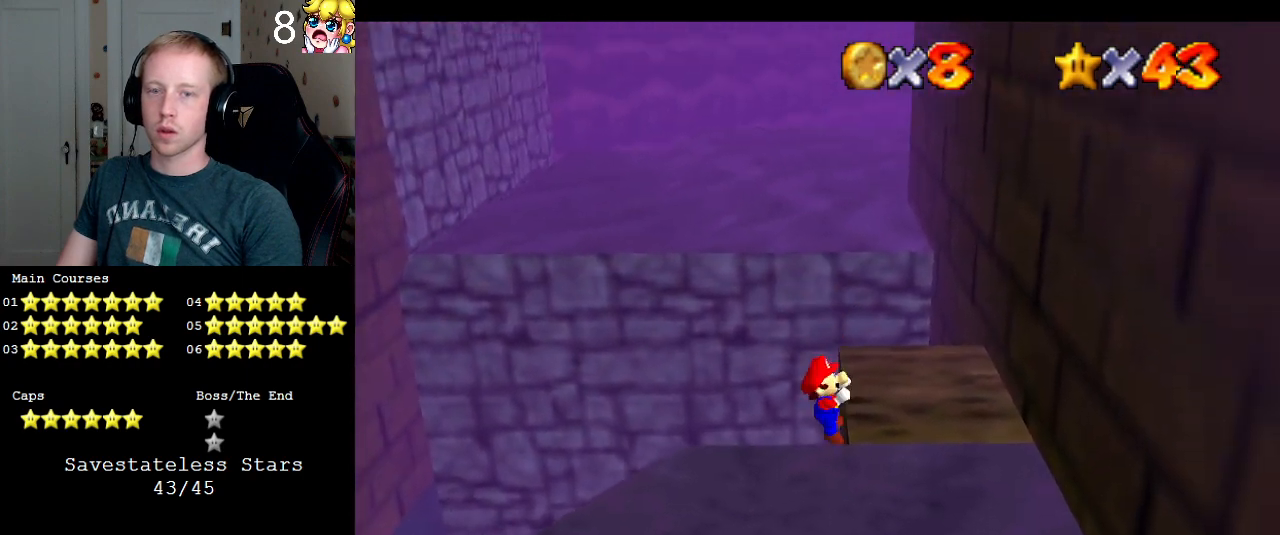
{"buttons": ["R1"], "left_stick": "center", "right_stick": "center", "events": [[100, "CROSS", "up"], [233, "right_stick", "up"], [333, "right_stick", "center"], [500, "R1", "down"]]}
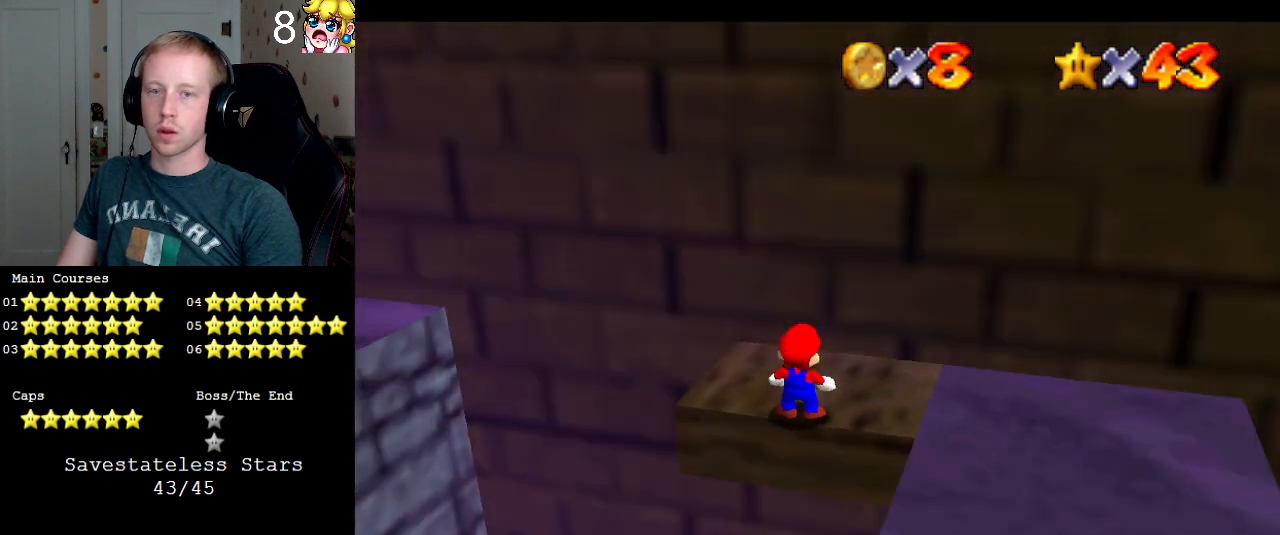
{"buttons": [], "left_stick": "center", "right_stick": "center", "events": [[100, "R1", "up"], [133, "R1", "down"], [267, "R1", "up"]]}
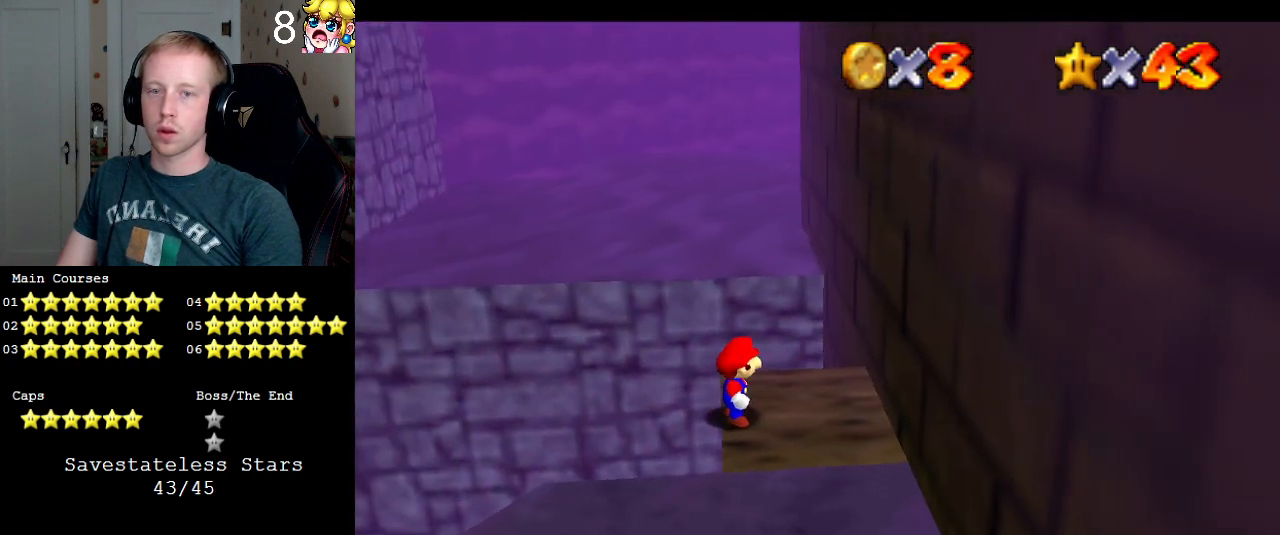
{"buttons": [], "left_stick": "center", "right_stick": "center", "events": []}
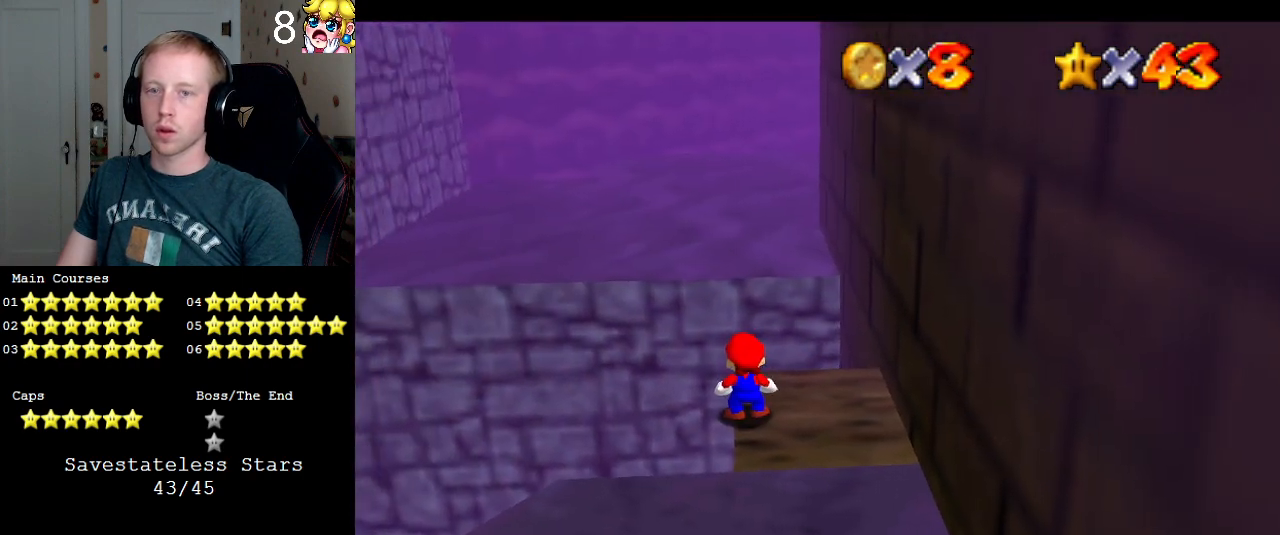
{"buttons": [], "left_stick": "center", "right_stick": "center", "events": [[67, "right_stick", "right"], [233, "right_stick", "center"]]}
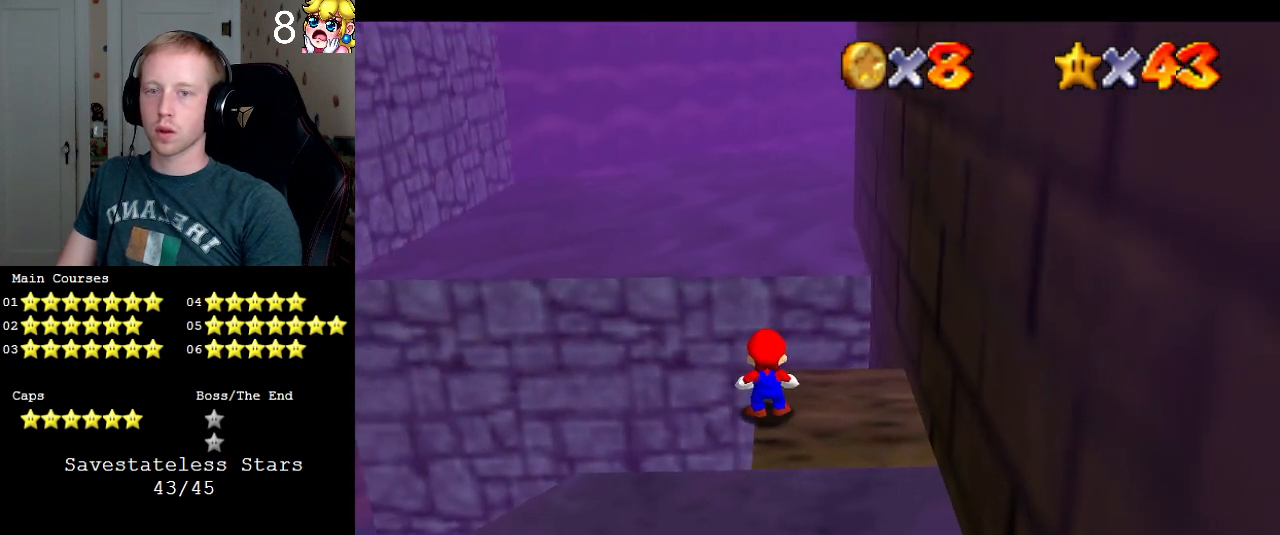
{"buttons": ["SQUARE"], "left_stick": "down-right", "right_stick": "center", "events": [[133, "CROSS", "down"], [200, "left_stick", "down-right"], [267, "CROSS", "up"], [467, "SQUARE", "down"]]}